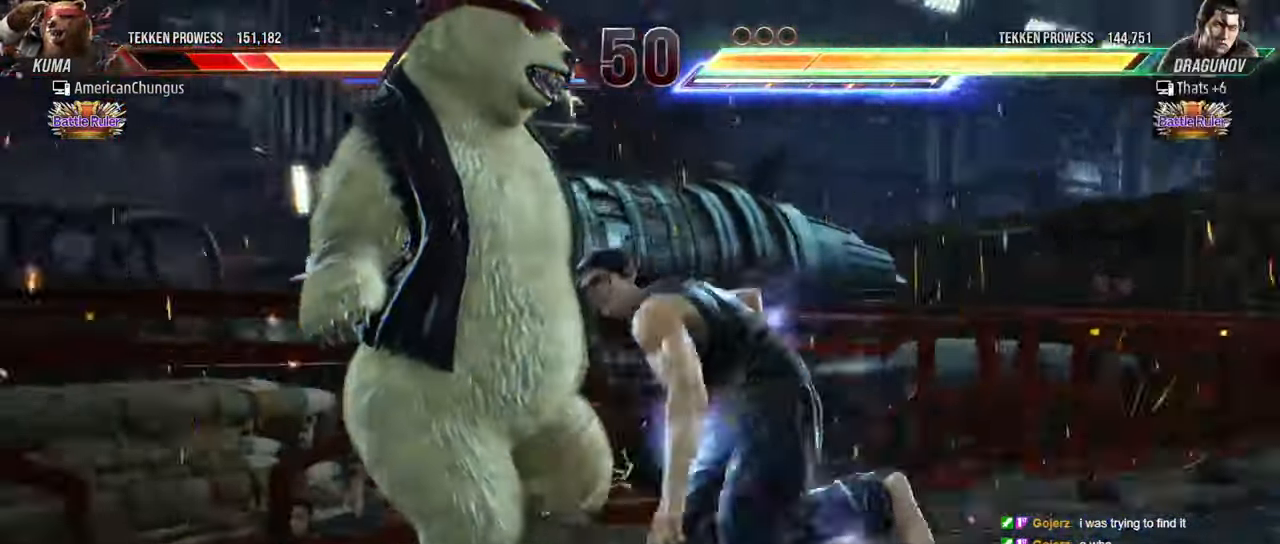
Gameplay with a controller (arcade stick); each line is a JSON object with the inputs held at the frame after it. "events" lists button and stick changes between this image and that frame as [ms after this image, input, new state], when the widget could be followed in between. Not read: L3 R3.
{"buttons": [], "left_stick": "left", "events": [[433, "left_stick", "left"]]}
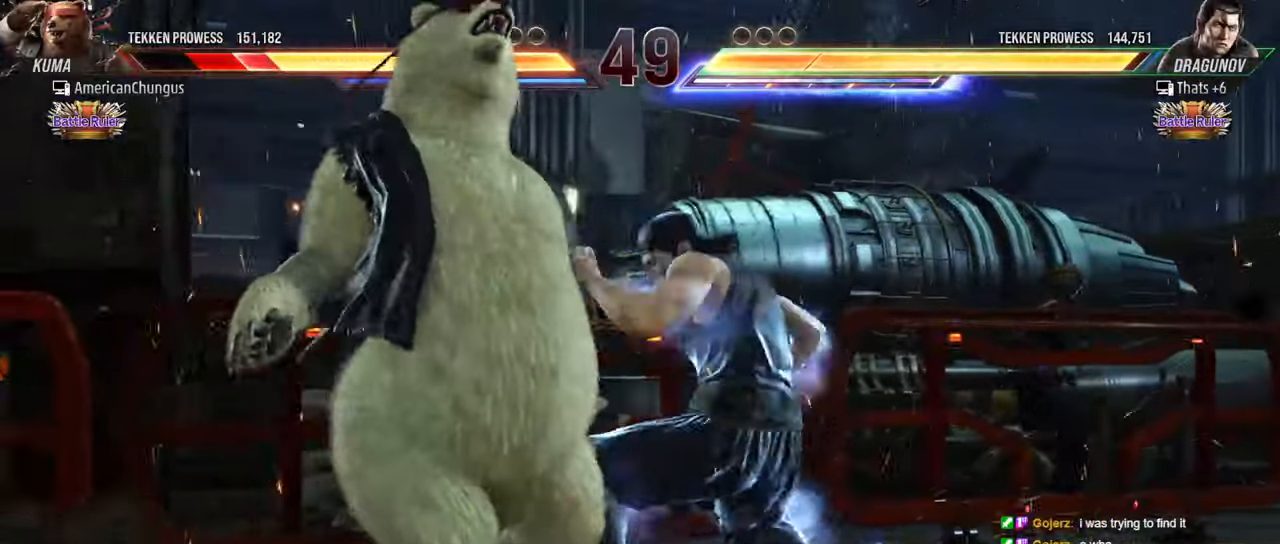
{"buttons": ["SQUARE"], "left_stick": "left", "events": [[267, "SQUARE", "down"], [350, "SQUARE", "up"], [450, "SQUARE", "down"]]}
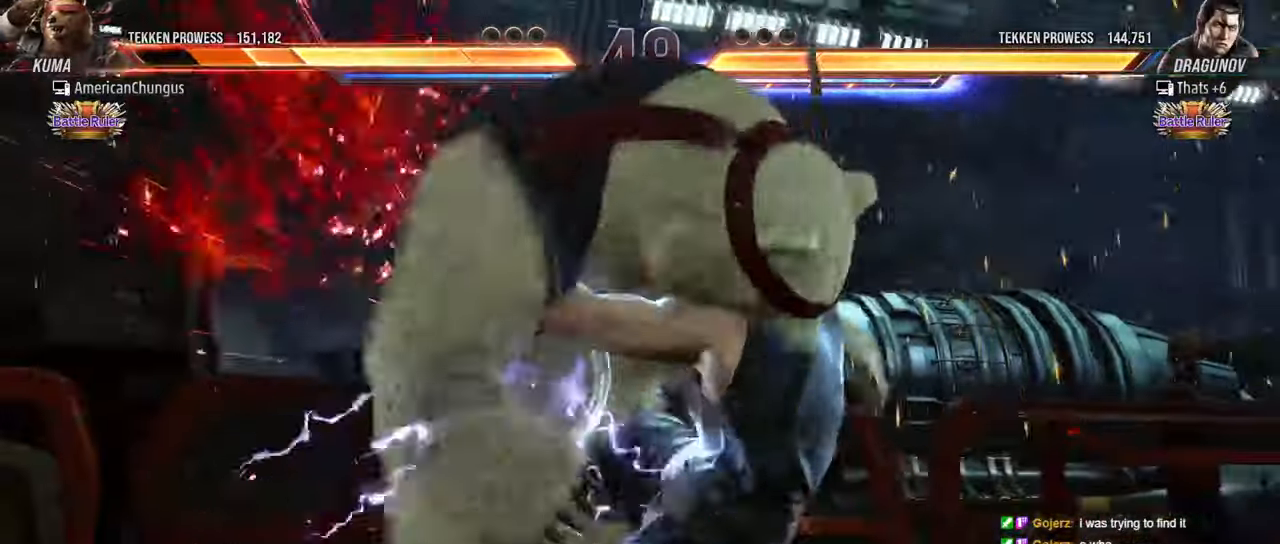
{"buttons": [], "left_stick": "center", "events": [[34, "SQUARE", "up"], [151, "SQUARE", "down"], [234, "SQUARE", "up"], [351, "left_stick", "center"]]}
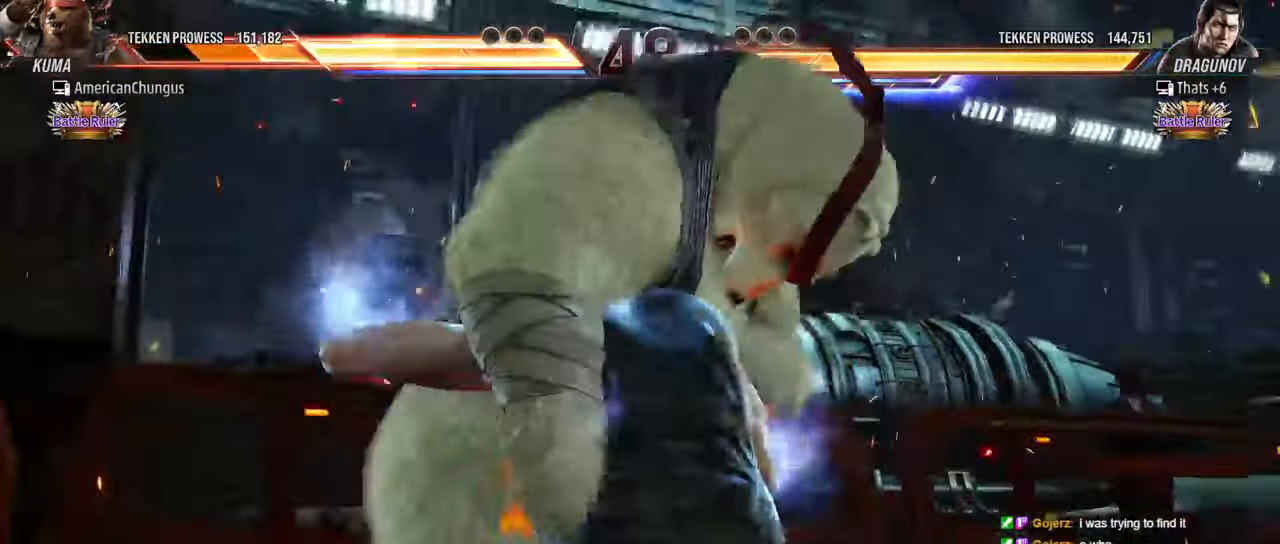
{"buttons": [], "left_stick": "center", "events": []}
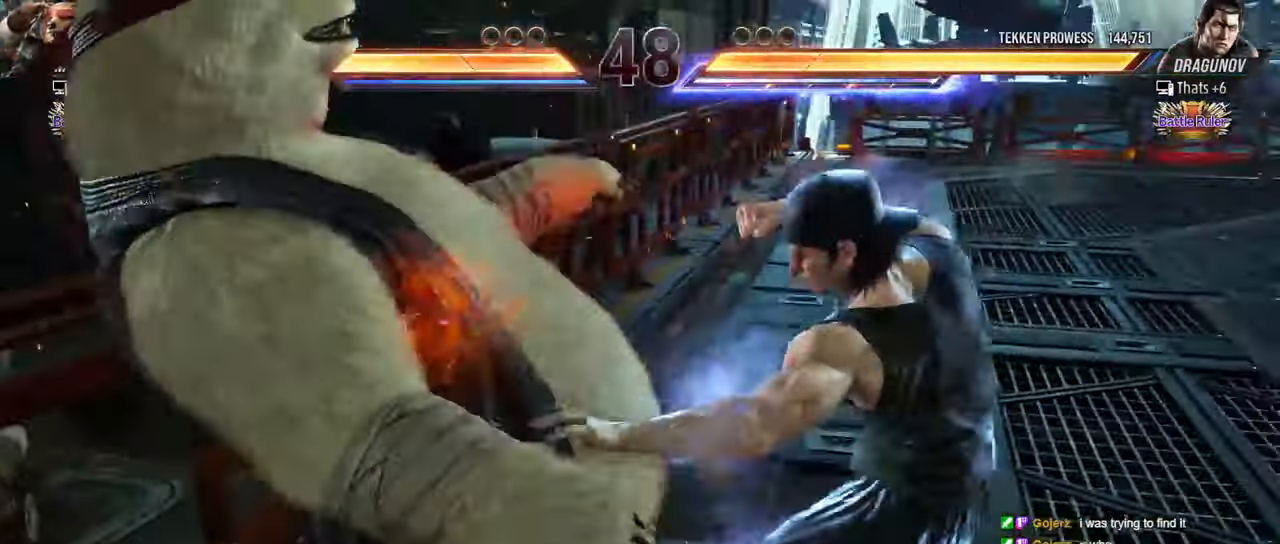
{"buttons": [], "left_stick": "center", "events": []}
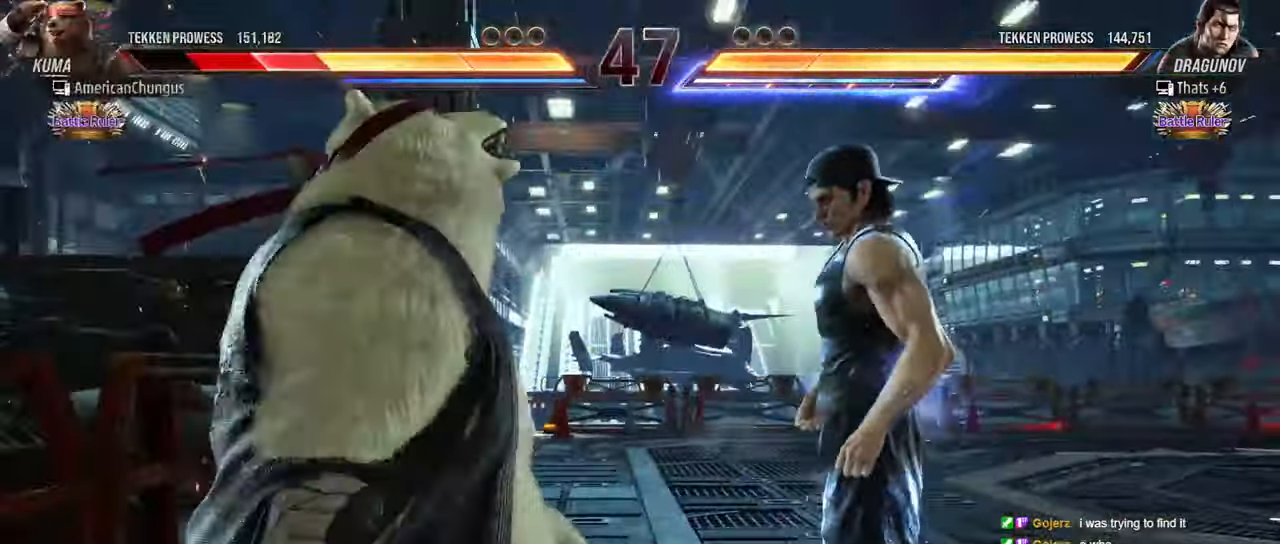
{"buttons": [], "left_stick": "center", "events": []}
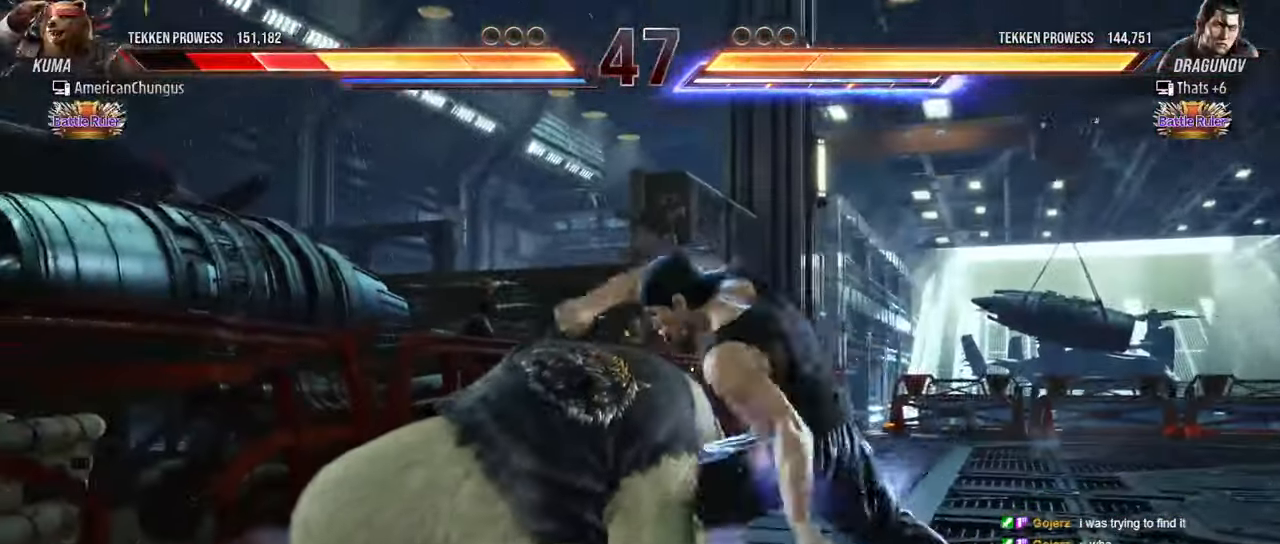
{"buttons": [], "left_stick": "center", "events": []}
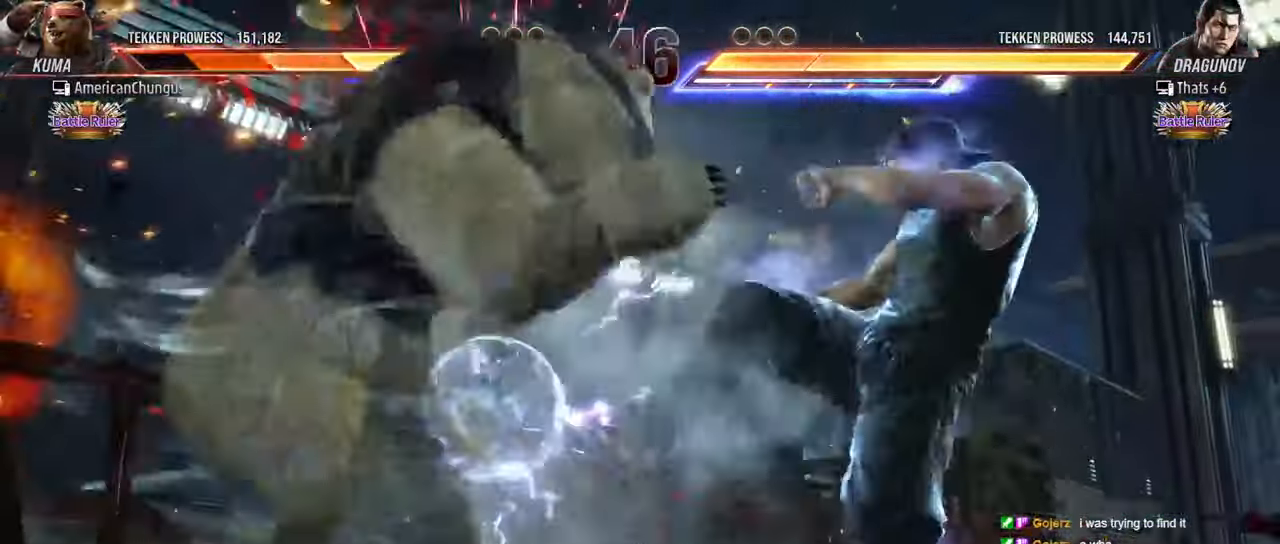
{"buttons": [], "left_stick": "center", "events": []}
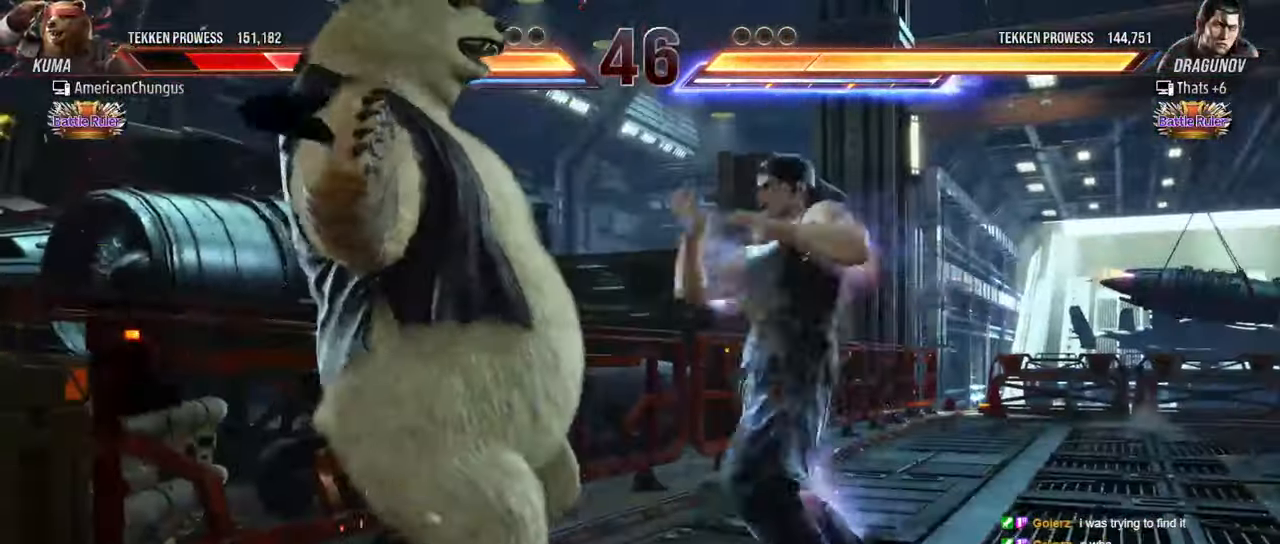
{"buttons": [], "left_stick": "left", "events": [[50, "left_stick", "left"], [117, "SQUARE", "down"], [251, "SQUARE", "up"], [317, "SQUARE", "down"], [451, "SQUARE", "up"]]}
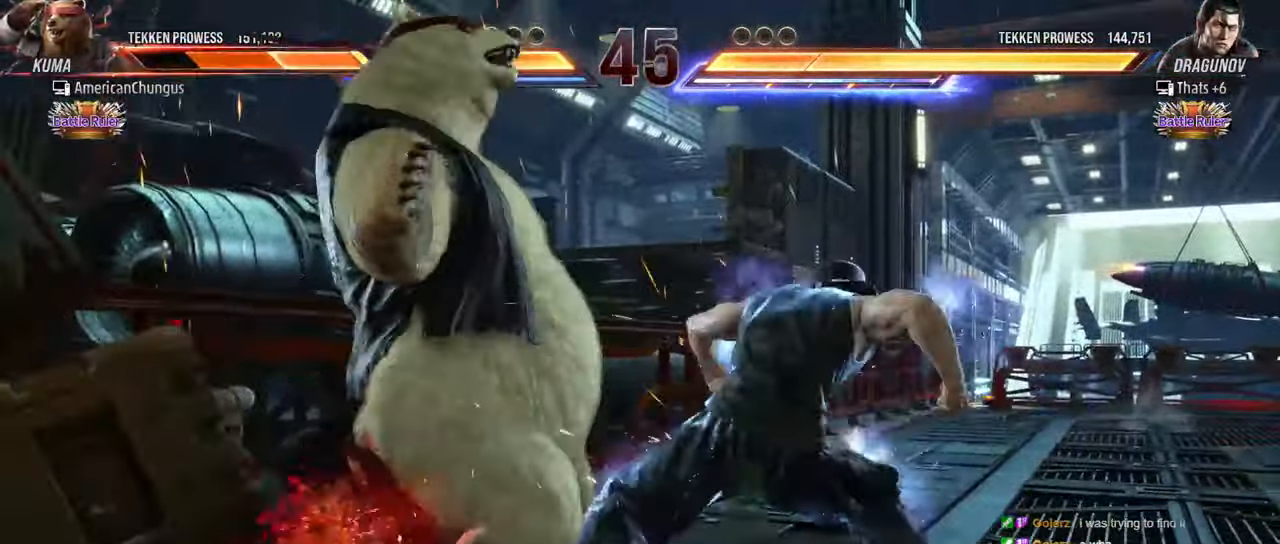
{"buttons": ["SQUARE"], "left_stick": "left", "events": [[17, "SQUARE", "down"], [133, "SQUARE", "up"], [217, "SQUARE", "down"], [334, "SQUARE", "up"], [417, "SQUARE", "down"]]}
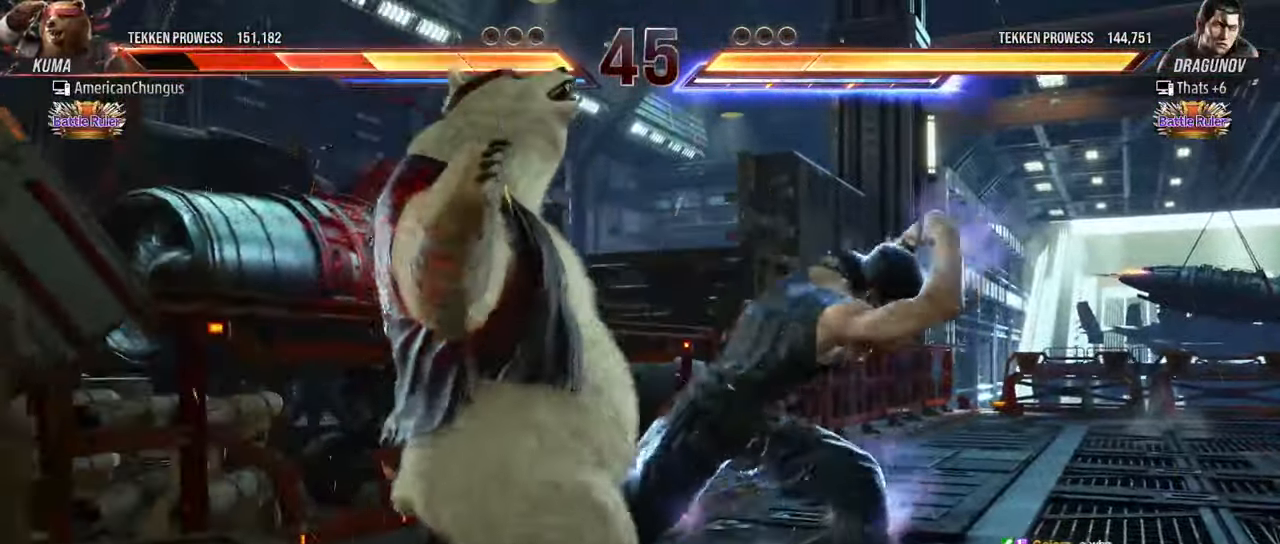
{"buttons": [], "left_stick": "left", "events": [[34, "SQUARE", "up"], [151, "SQUARE", "down"], [284, "SQUARE", "up"]]}
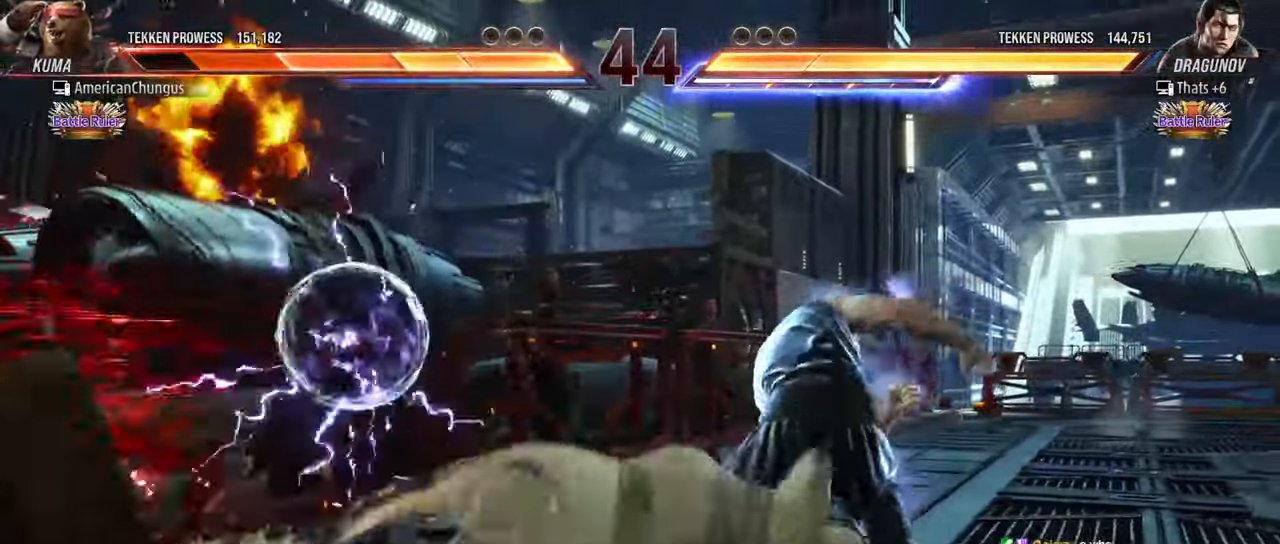
{"buttons": [], "left_stick": "left", "events": []}
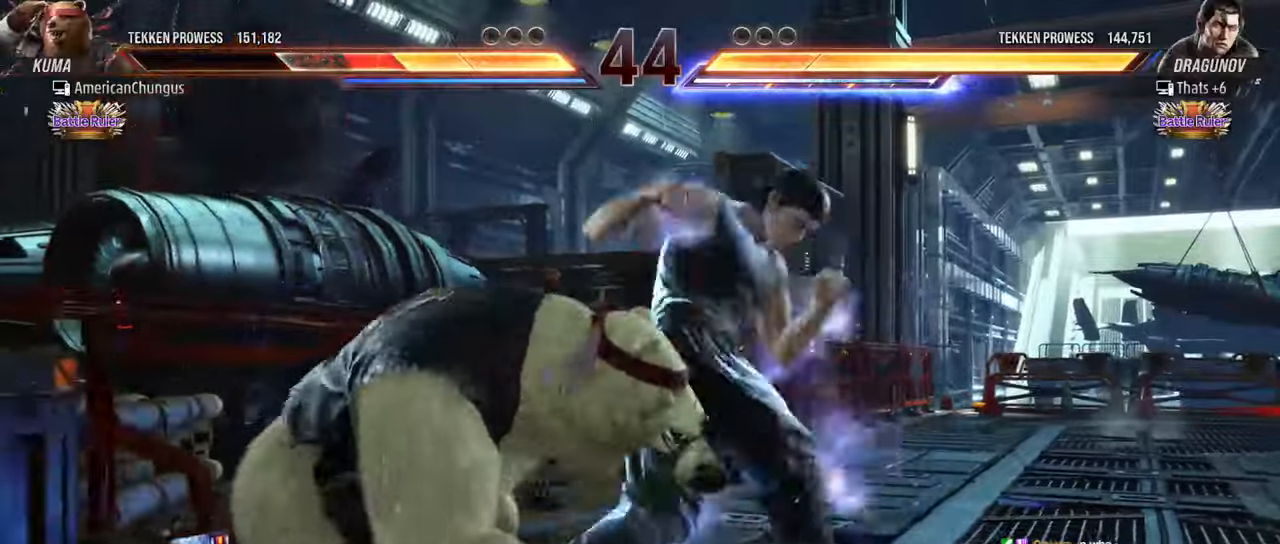
{"buttons": [], "left_stick": "center", "events": [[467, "left_stick", "center"]]}
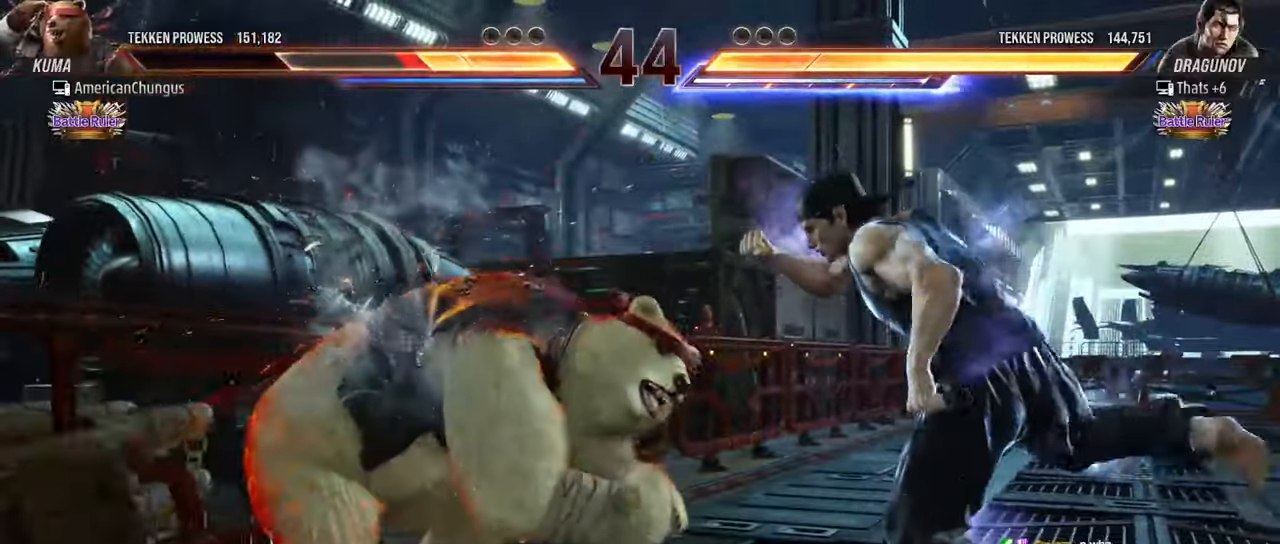
{"buttons": [], "left_stick": "center", "events": [[133, "CIRCLE", "down"], [183, "CIRCLE", "up"], [267, "CIRCLE", "down"], [367, "CIRCLE", "up"]]}
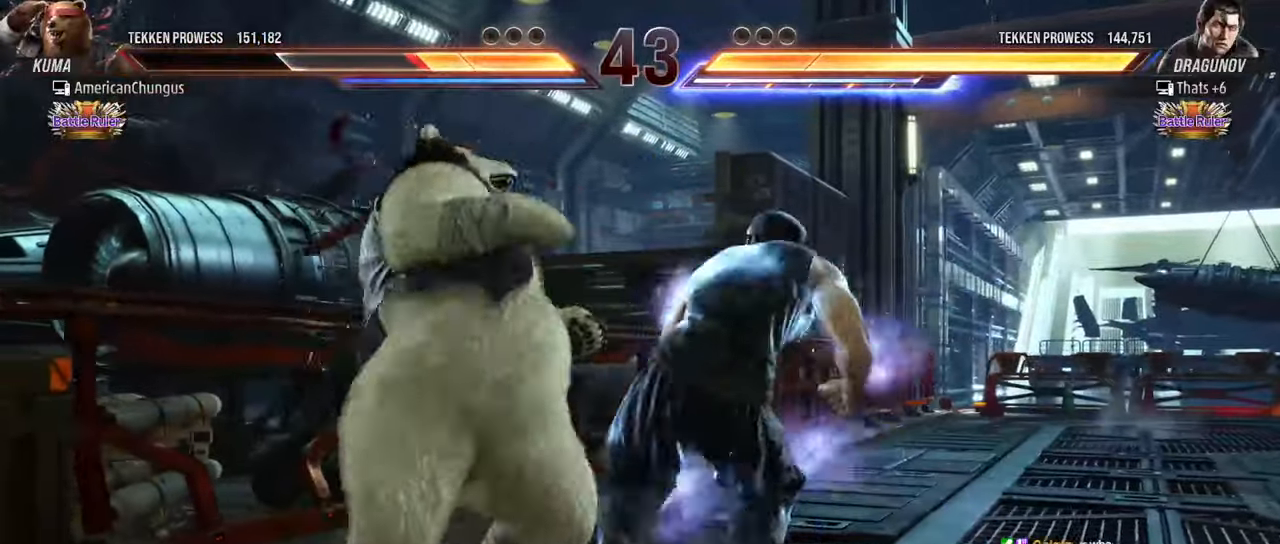
{"buttons": [], "left_stick": "center", "events": [[117, "left_stick", "left"], [384, "left_stick", "center"]]}
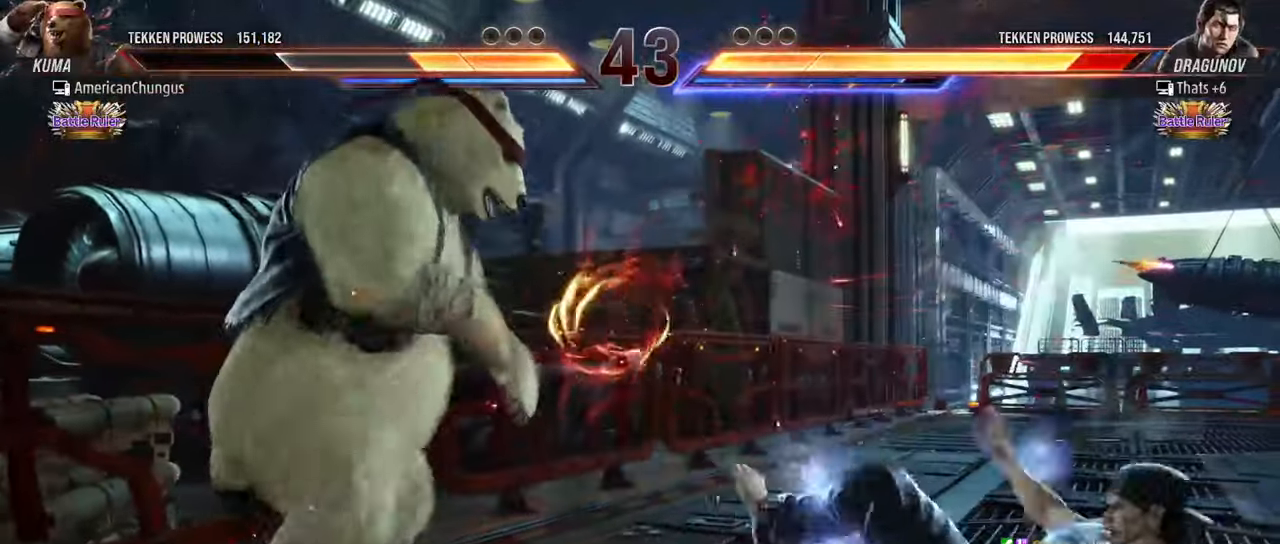
{"buttons": [], "left_stick": "center", "events": [[16, "left_stick", "right"], [100, "left_stick", "center"], [183, "left_stick", "right"], [283, "TRIANGLE", "down"], [367, "TRIANGLE", "up"], [417, "left_stick", "center"]]}
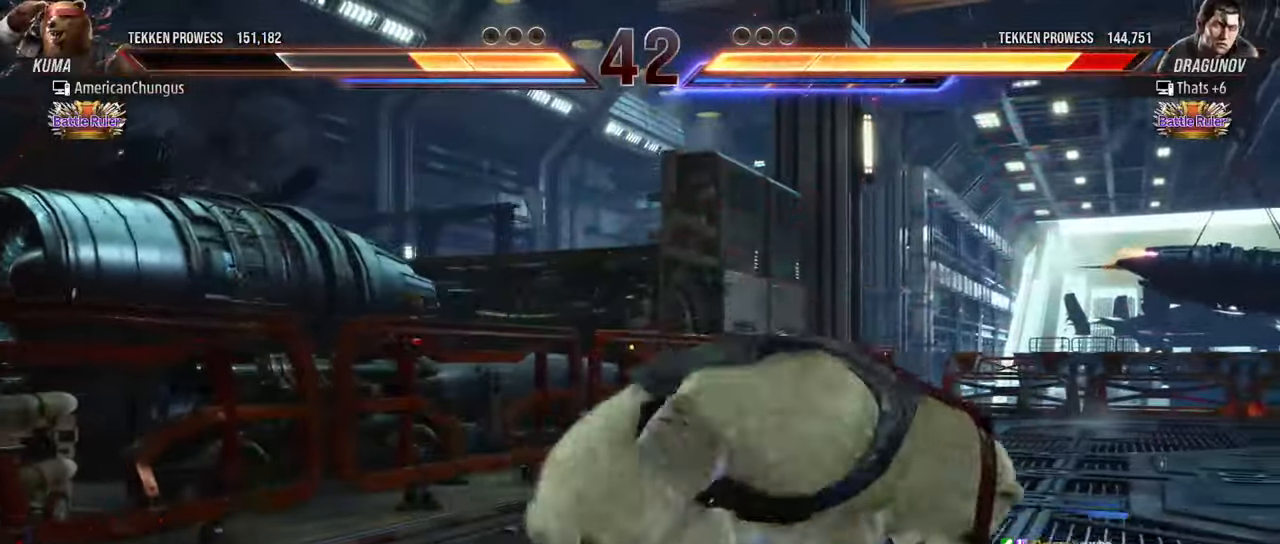
{"buttons": [], "left_stick": "center", "events": []}
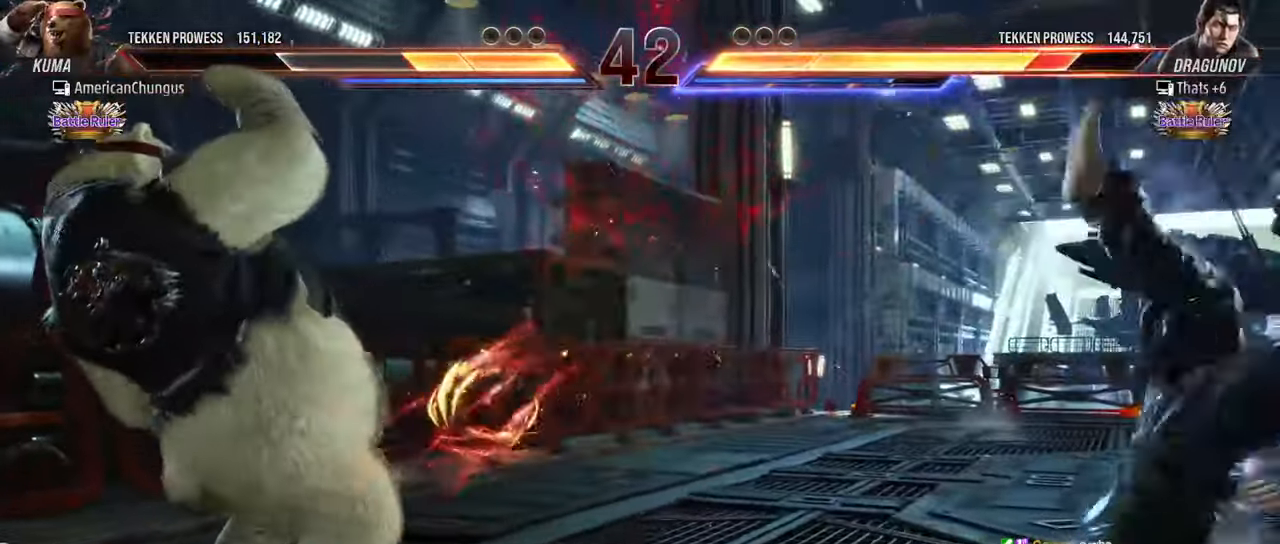
{"buttons": ["R1"], "left_stick": "right", "events": [[83, "left_stick", "right"], [183, "left_stick", "center"], [267, "left_stick", "right"], [434, "R1", "down"]]}
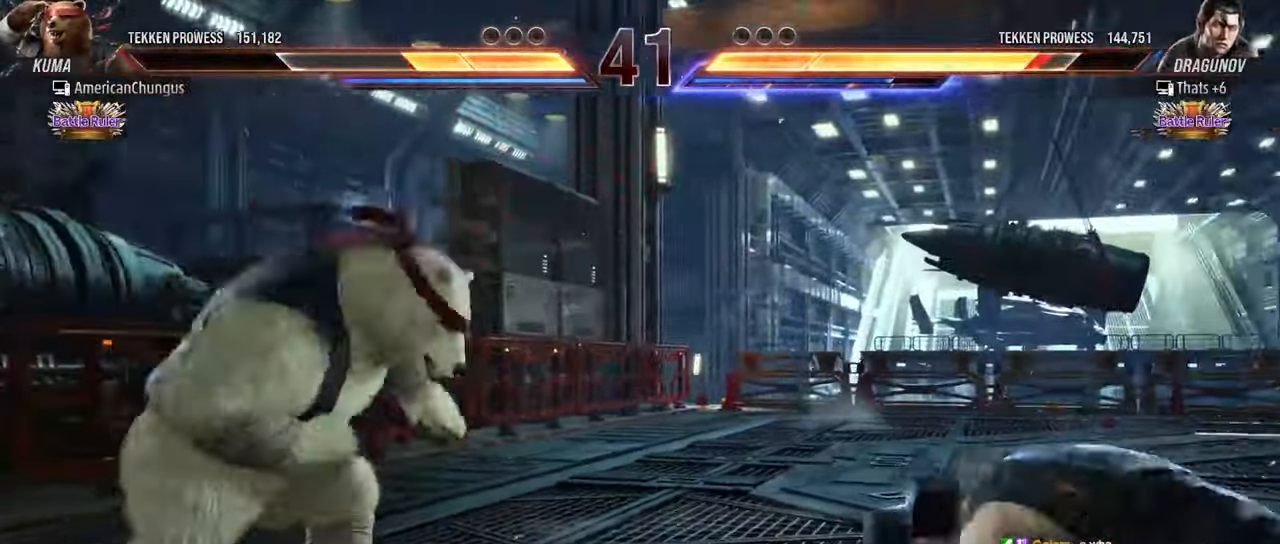
{"buttons": [], "left_stick": "right", "events": [[17, "R1", "up"]]}
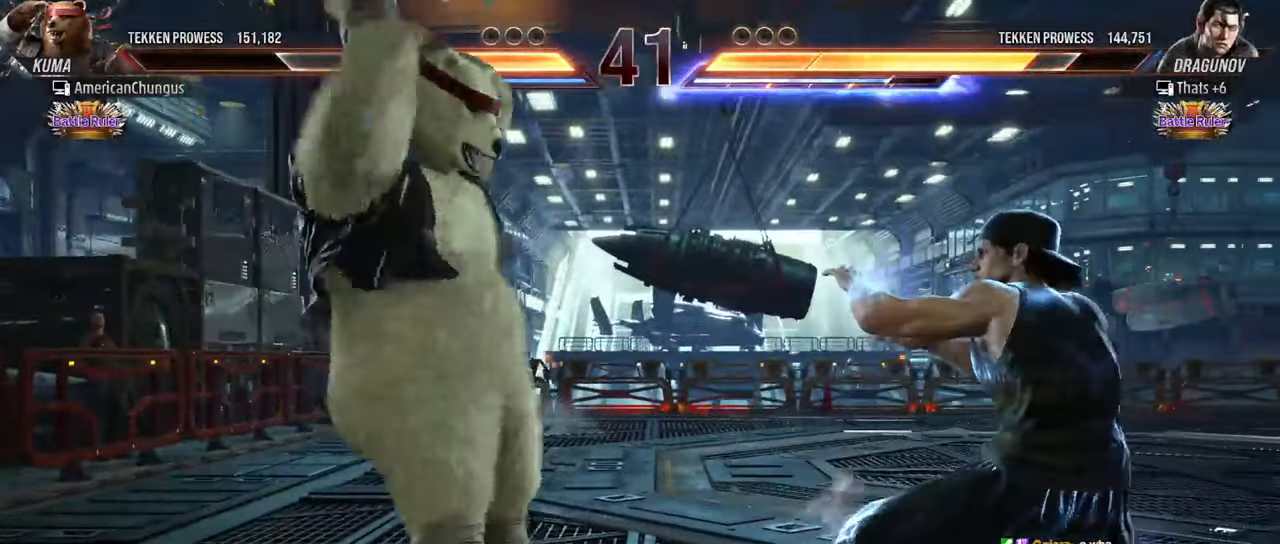
{"buttons": [], "left_stick": "center", "events": [[117, "TRIANGLE", "down"], [167, "TRIANGLE", "up"], [283, "TRIANGLE", "down"], [333, "TRIANGLE", "up"], [333, "left_stick", "center"], [467, "TRIANGLE", "down"], [484, "TRIANGLE", "up"]]}
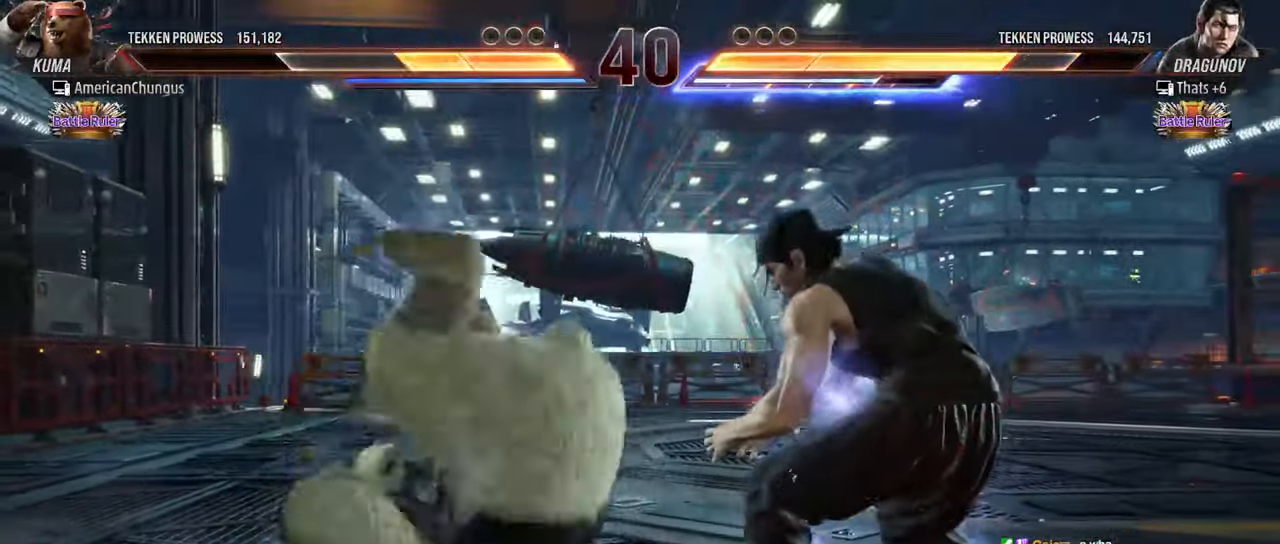
{"buttons": [], "left_stick": "center", "events": [[100, "TRIANGLE", "down"], [134, "TRIANGLE", "up"], [234, "TRIANGLE", "down"], [317, "TRIANGLE", "up"]]}
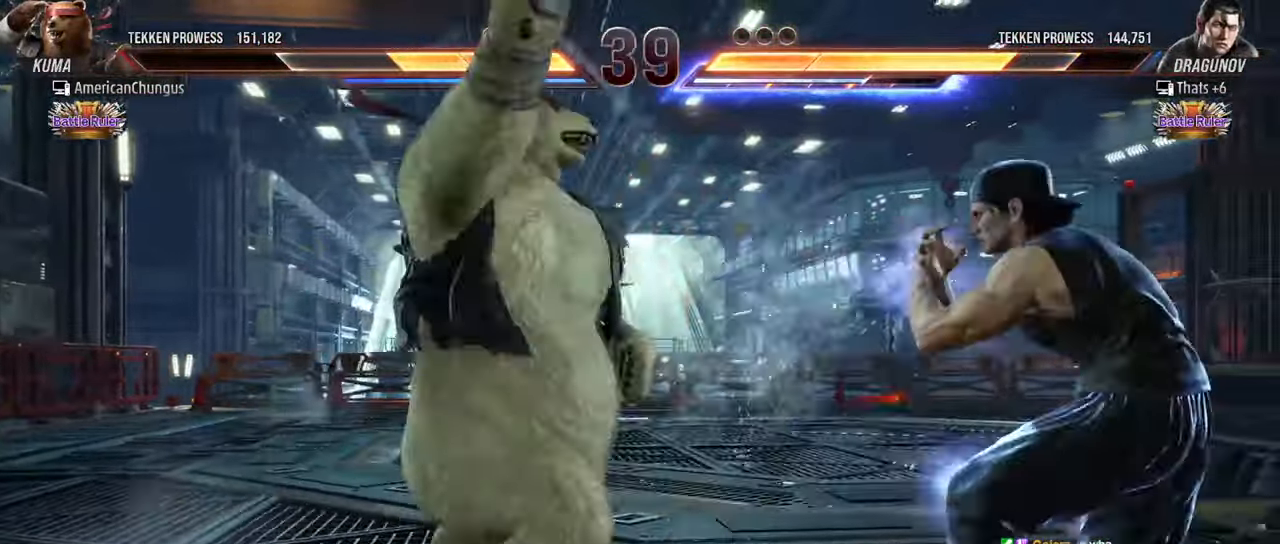
{"buttons": [], "left_stick": "left", "events": [[233, "left_stick", "left"], [350, "left_stick", "center"], [417, "left_stick", "left"]]}
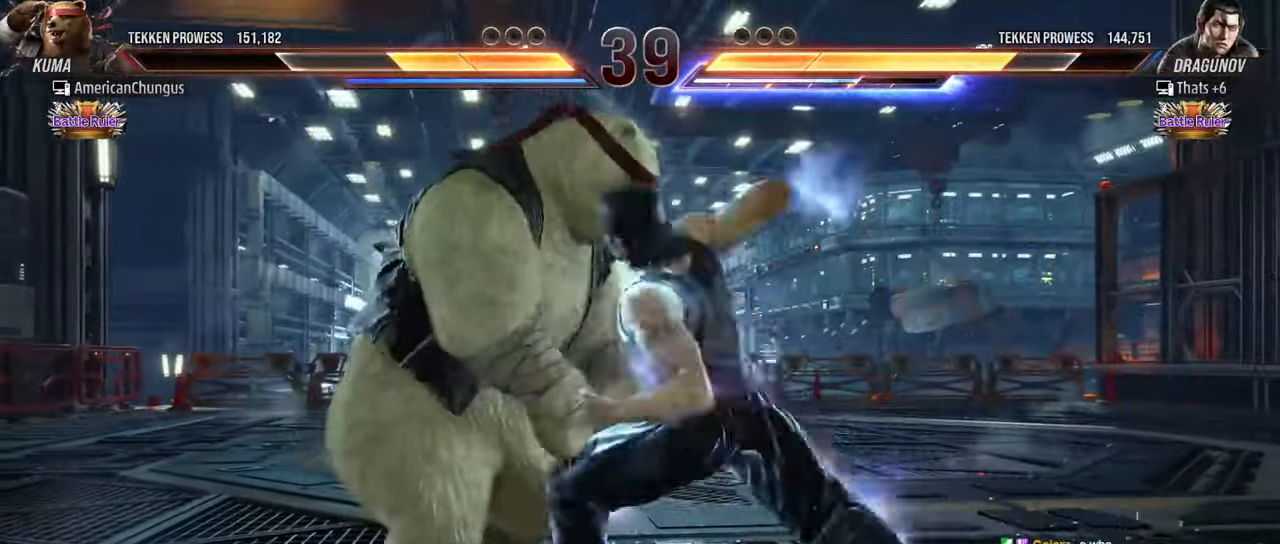
{"buttons": [], "left_stick": "left", "events": []}
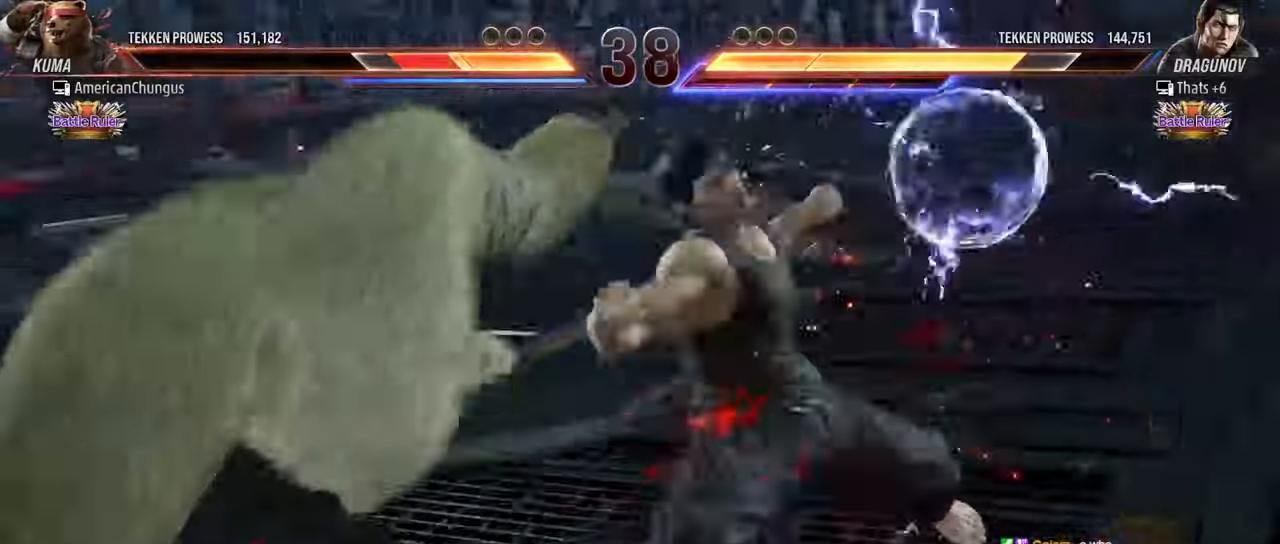
{"buttons": [], "left_stick": "center", "events": [[234, "left_stick", "center"]]}
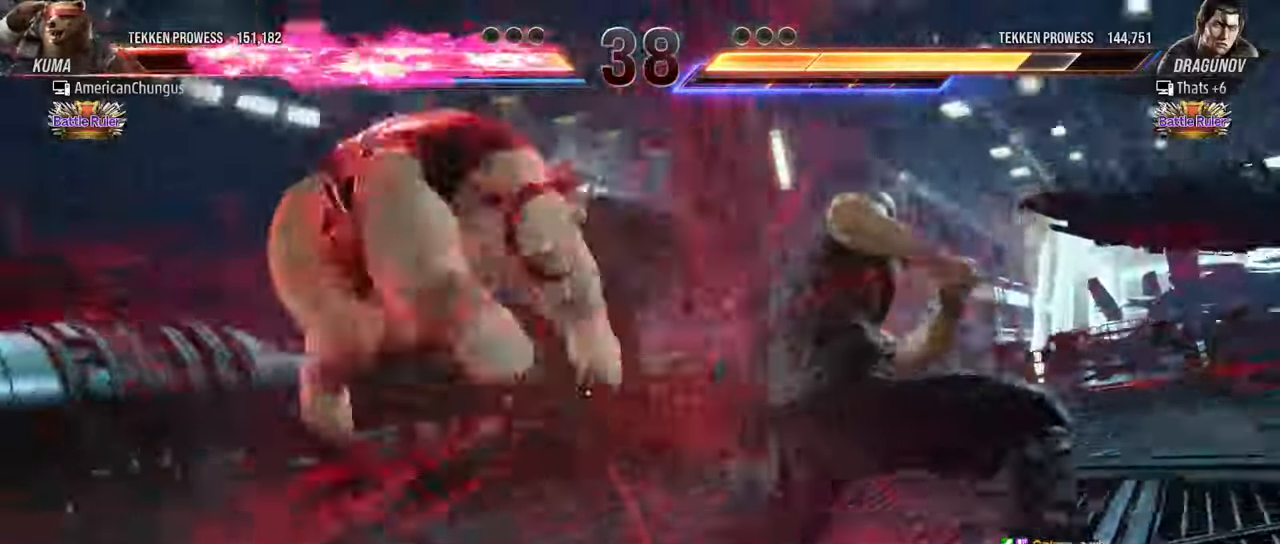
{"buttons": [], "left_stick": "center", "events": []}
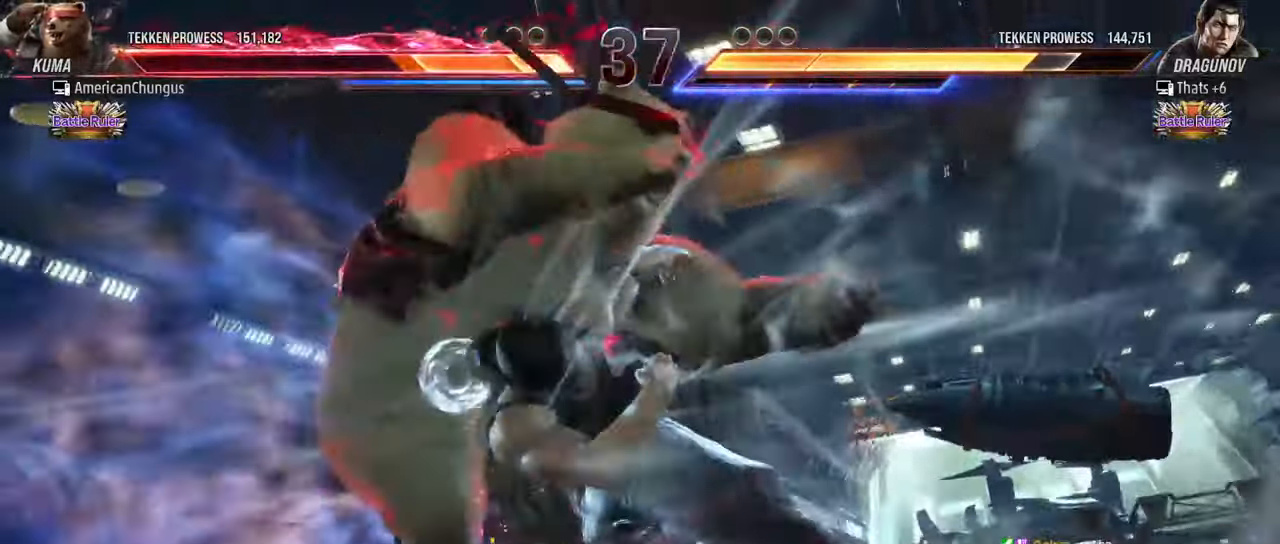
{"buttons": [], "left_stick": "center", "events": []}
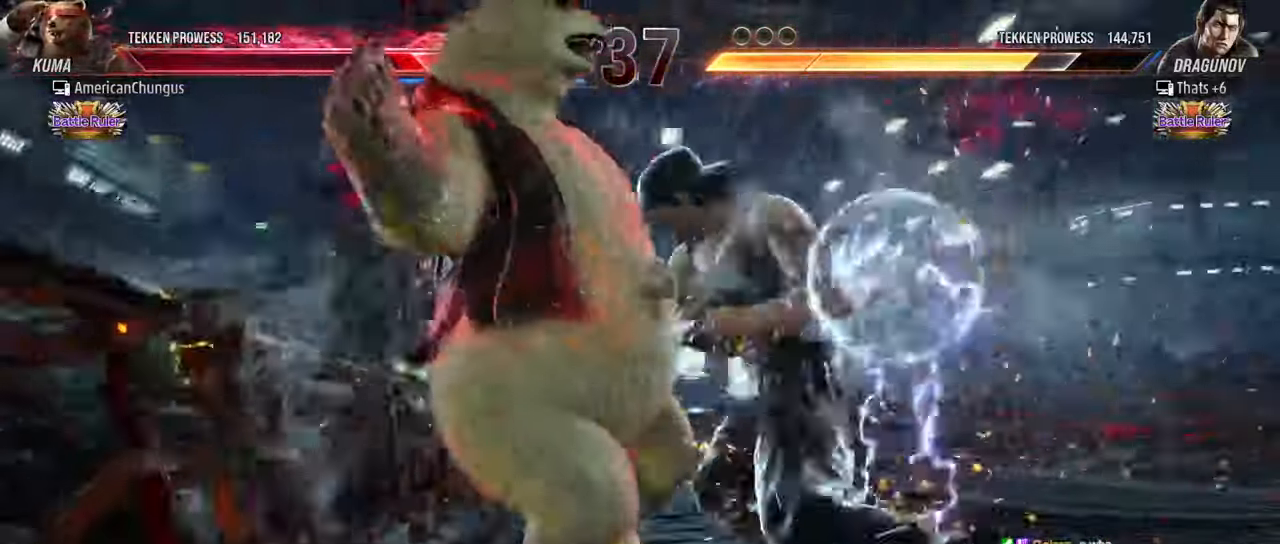
{"buttons": ["SQUARE"], "left_stick": "left", "events": [[133, "left_stick", "left"], [233, "SQUARE", "down"], [350, "SQUARE", "up"], [417, "SQUARE", "down"]]}
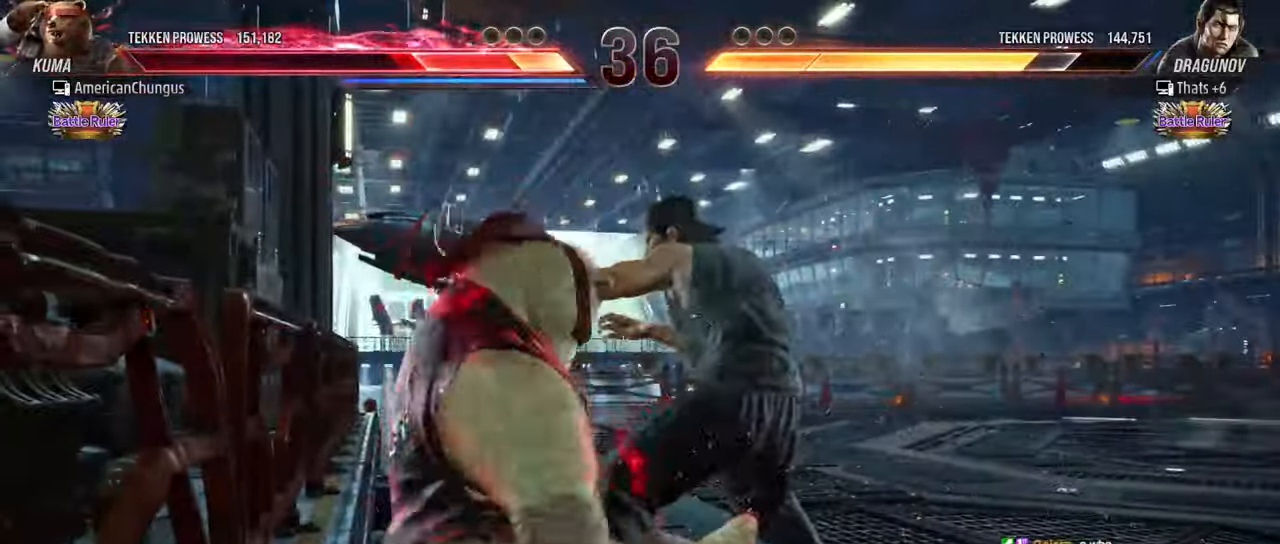
{"buttons": [], "left_stick": "left", "events": [[17, "SQUARE", "up"], [100, "SQUARE", "down"], [217, "SQUARE", "up"]]}
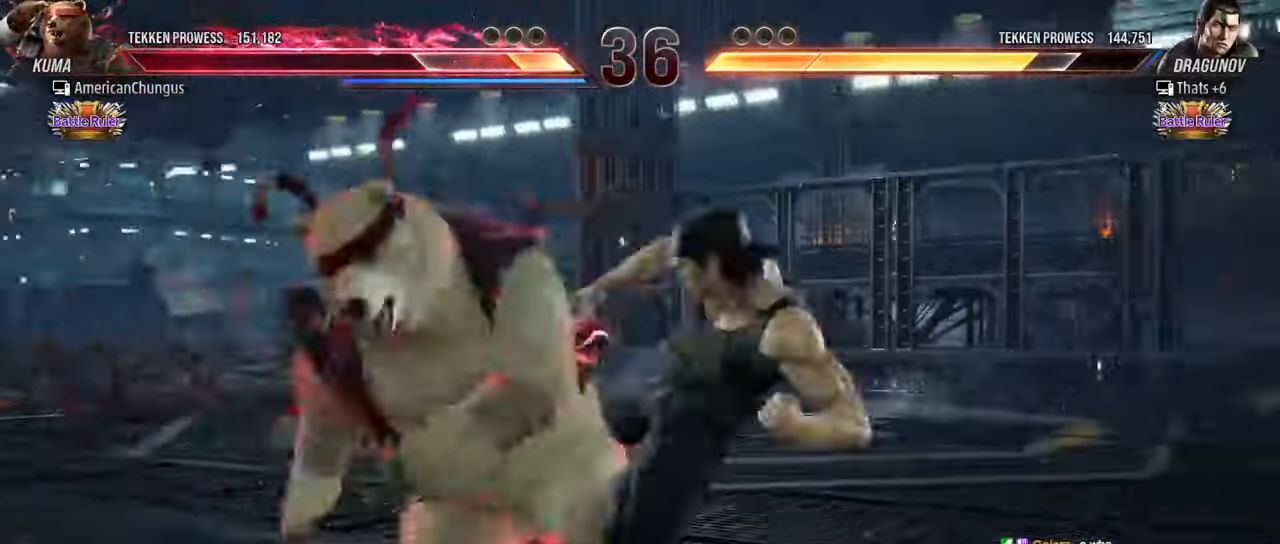
{"buttons": [], "left_stick": "center", "events": [[367, "left_stick", "center"]]}